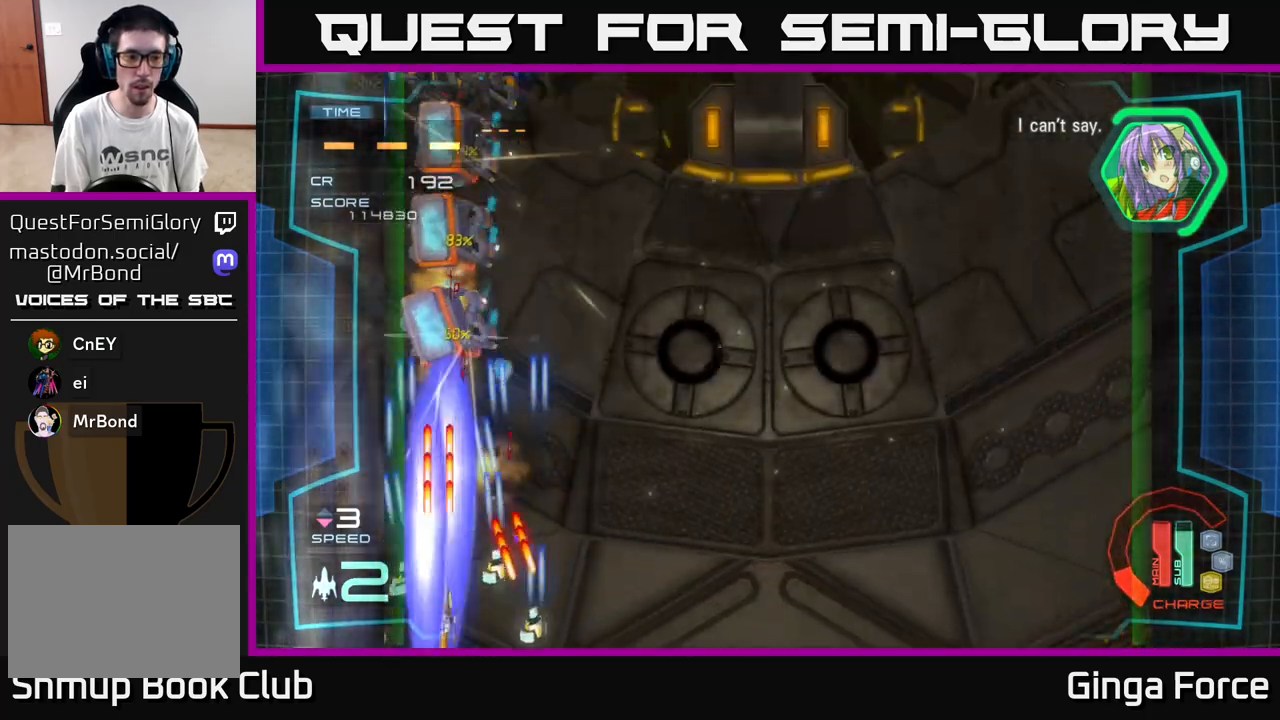
Gameplay with a controller (Xbox layout); each line is a JSON object with the inputs held at the frame after it. "events" lists button and stick changes between this image and that frame as [ms after this image, input, new state], when the widget could be followed in between. Not read: right_stick.
{"buttons": ["A"], "left_stick": "up-left", "events": [[17, "left_stick", "center"], [67, "X", "down"], [217, "X", "up"], [250, "left_stick", "right"], [317, "X", "down"], [433, "left_stick", "center"], [450, "X", "up"], [483, "left_stick", "up-left"]]}
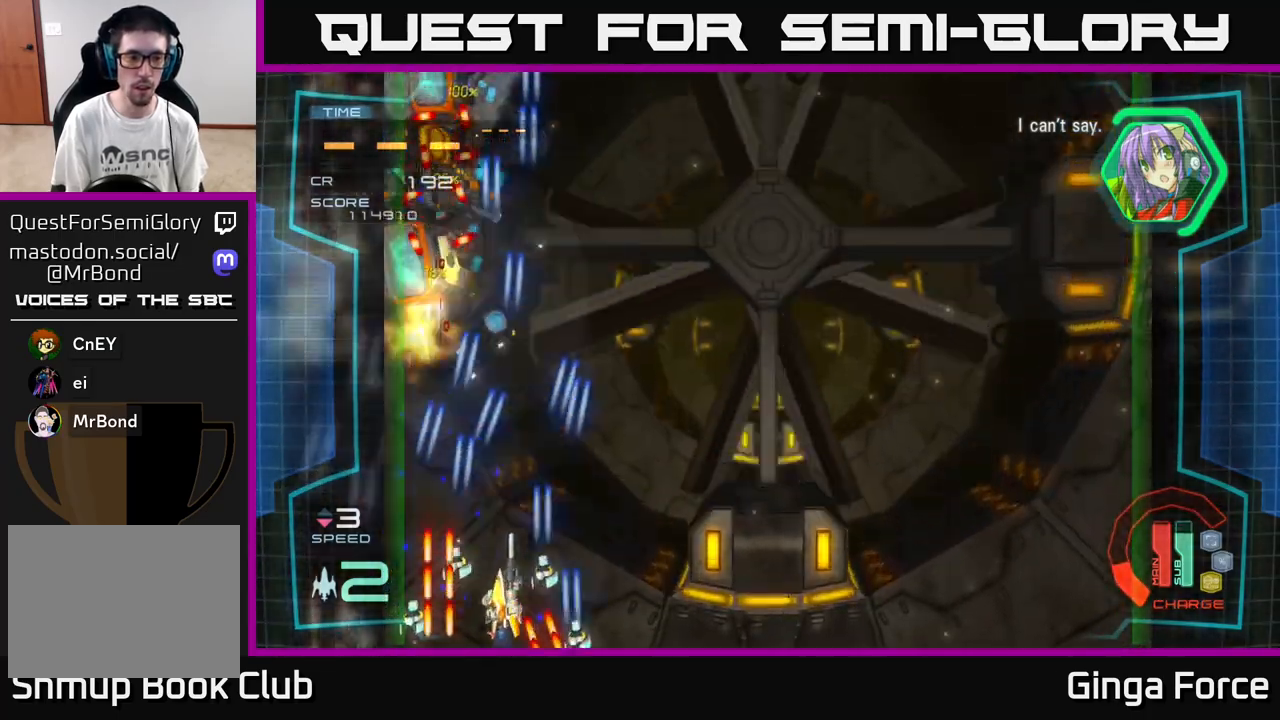
{"buttons": ["A"], "left_stick": "down-right", "events": [[233, "X", "down"], [417, "X", "up"], [450, "left_stick", "down-right"]]}
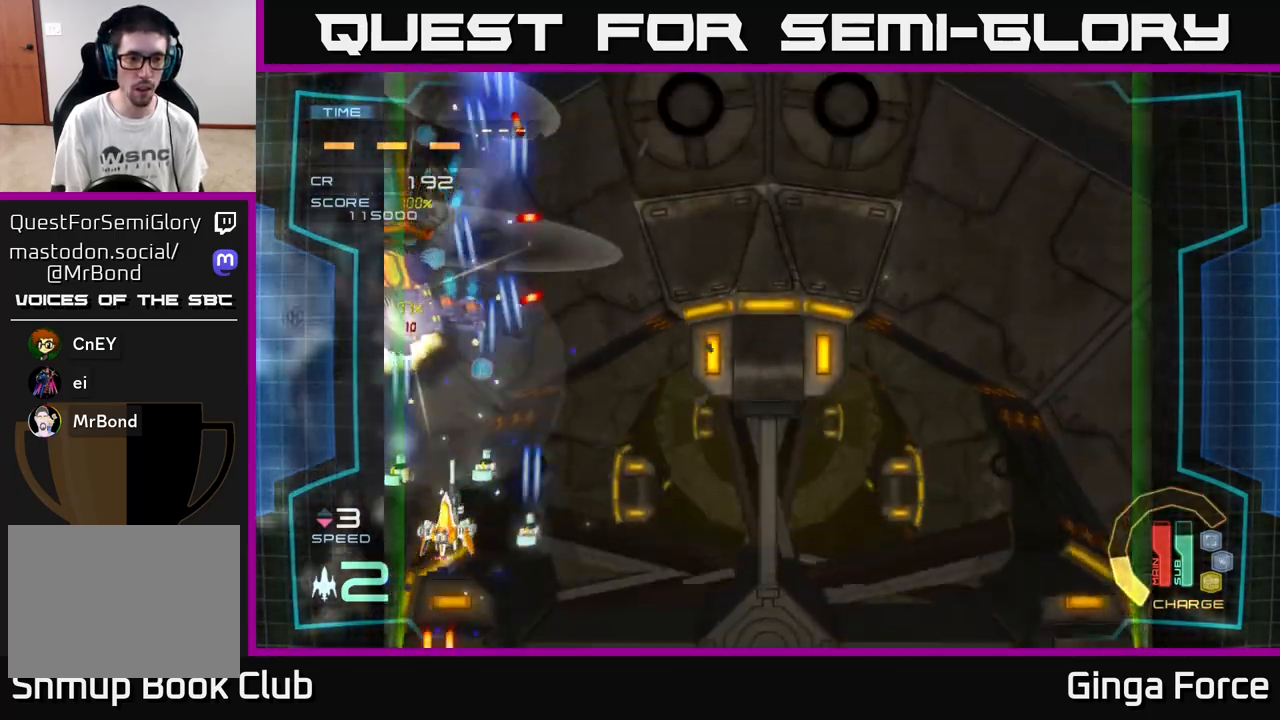
{"buttons": [], "left_stick": "center", "events": [[50, "A", "up"], [300, "left_stick", "down-left"], [483, "left_stick", "center"]]}
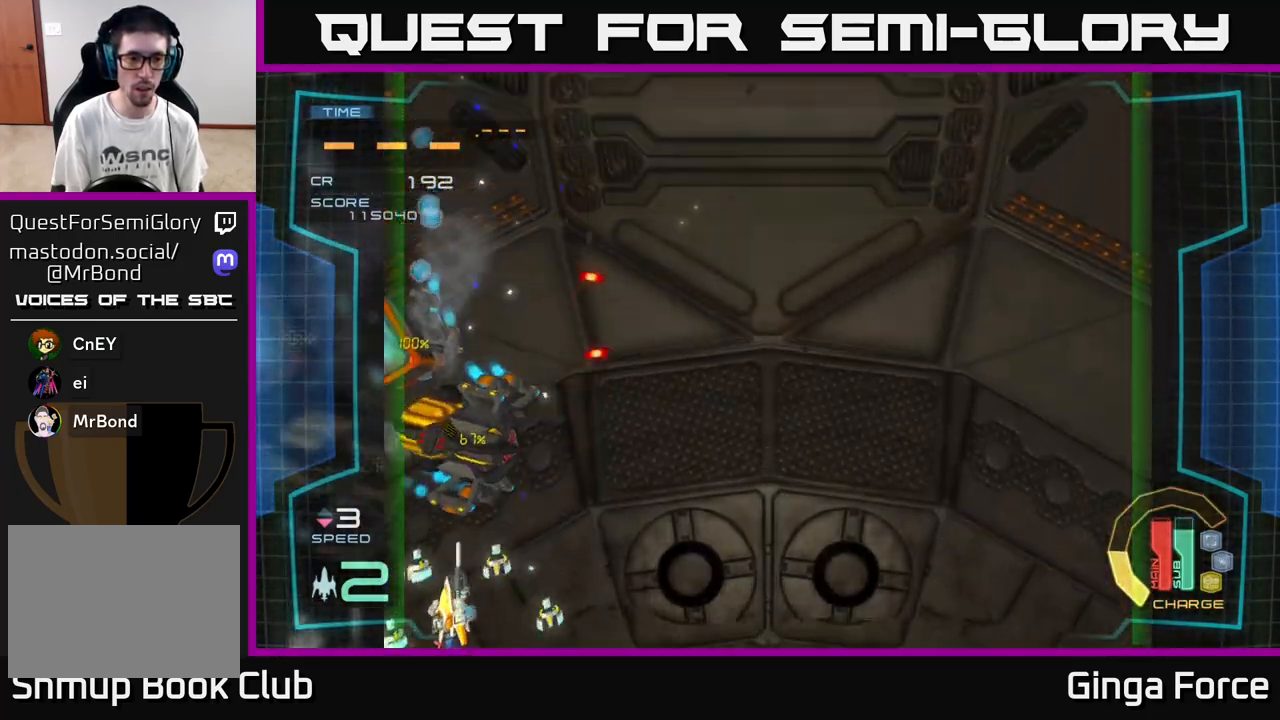
{"buttons": ["A"], "left_stick": "right", "events": [[250, "A", "down"], [283, "left_stick", "right"], [333, "X", "down"], [467, "X", "up"]]}
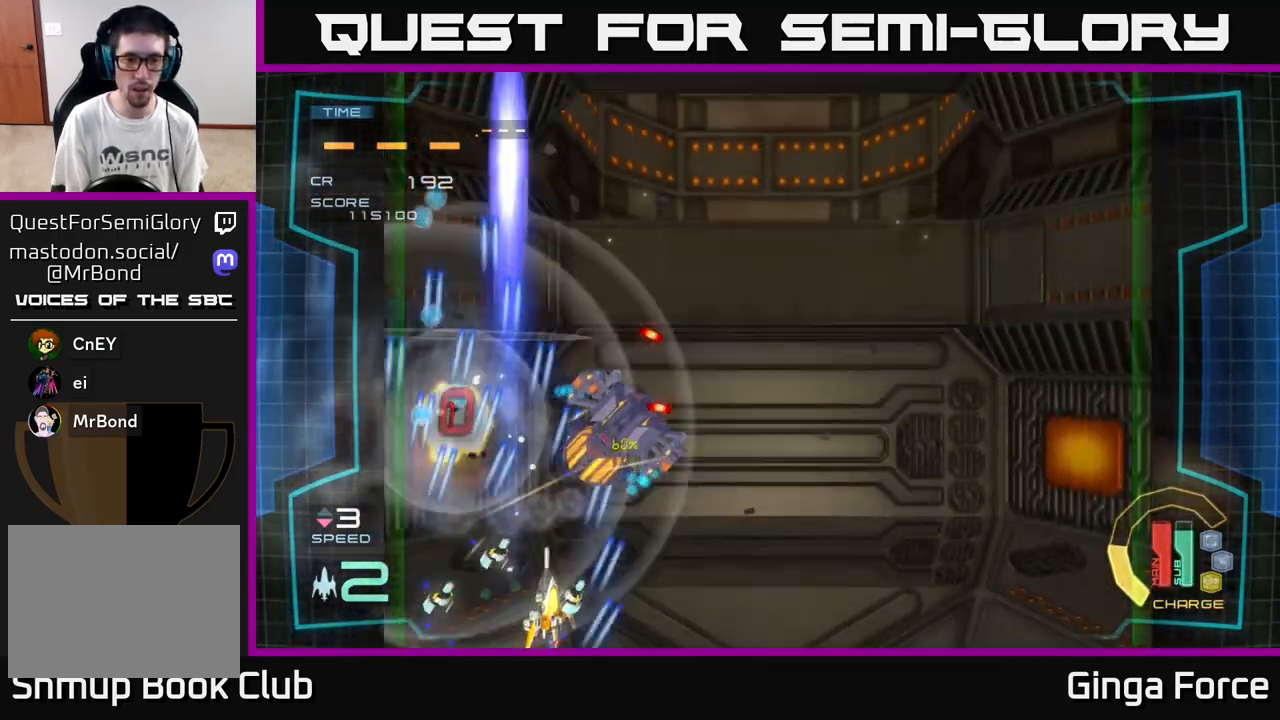
{"buttons": ["A"], "left_stick": "up-right", "events": [[200, "left_stick", "up-right"], [350, "X", "down"], [467, "X", "up"]]}
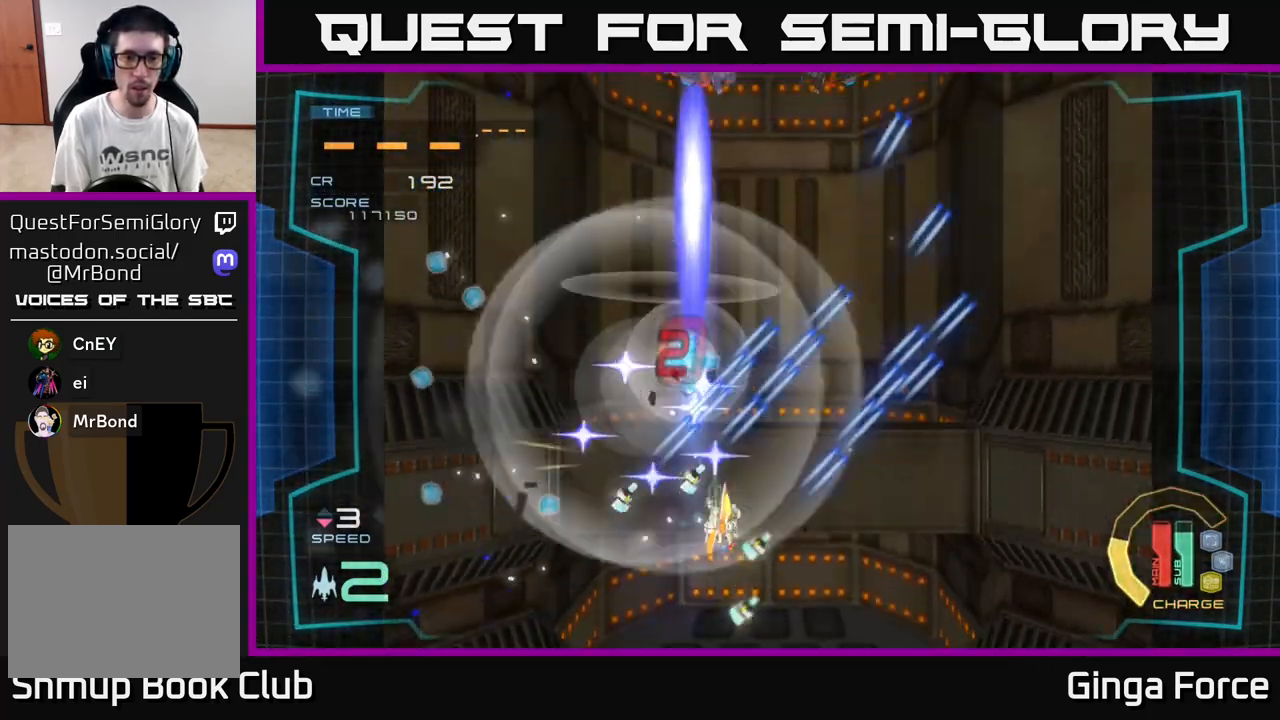
{"buttons": ["A"], "left_stick": "up", "events": [[83, "X", "down"], [100, "left_stick", "down"], [217, "X", "up"], [350, "left_stick", "right"], [367, "A", "up"], [500, "A", "down"], [500, "left_stick", "up"]]}
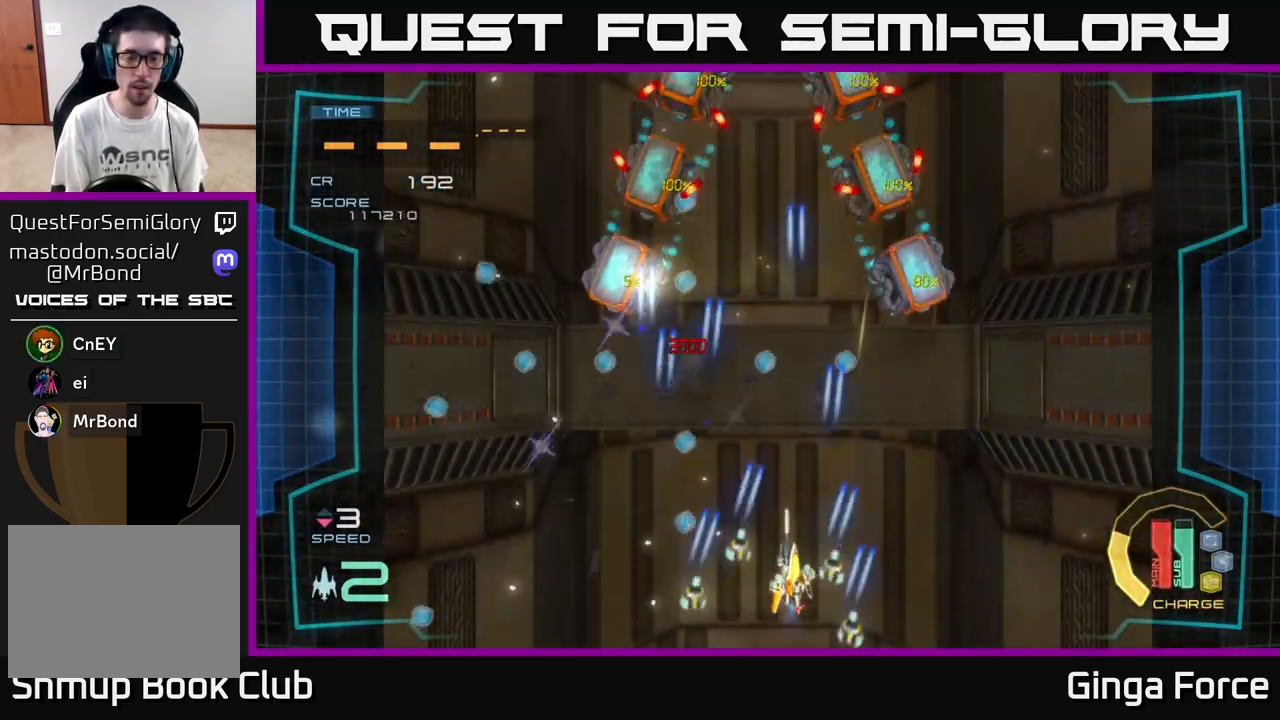
{"buttons": ["A"], "left_stick": "right", "events": [[50, "left_stick", "up-left"], [200, "left_stick", "up-right"], [233, "X", "down"], [283, "left_stick", "right"], [367, "X", "up"]]}
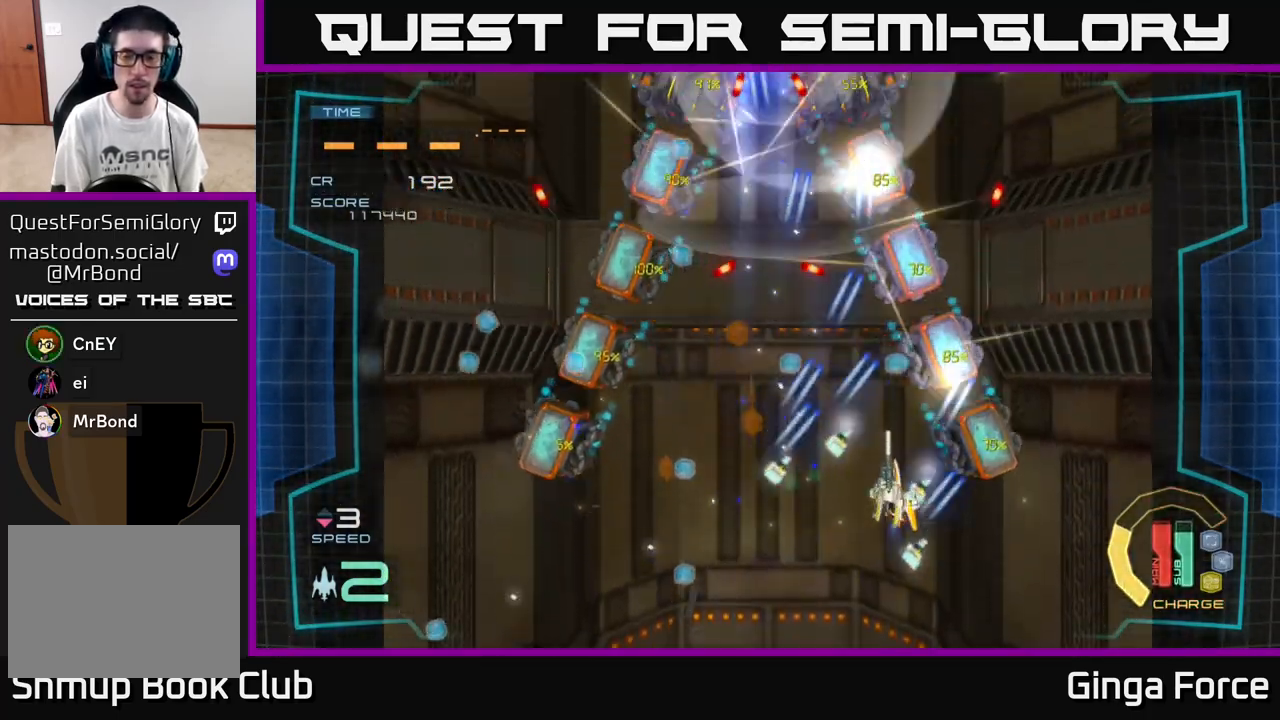
{"buttons": ["A"], "left_stick": "center", "events": [[83, "left_stick", "down-right"], [200, "X", "down"], [367, "X", "up"], [400, "left_stick", "center"]]}
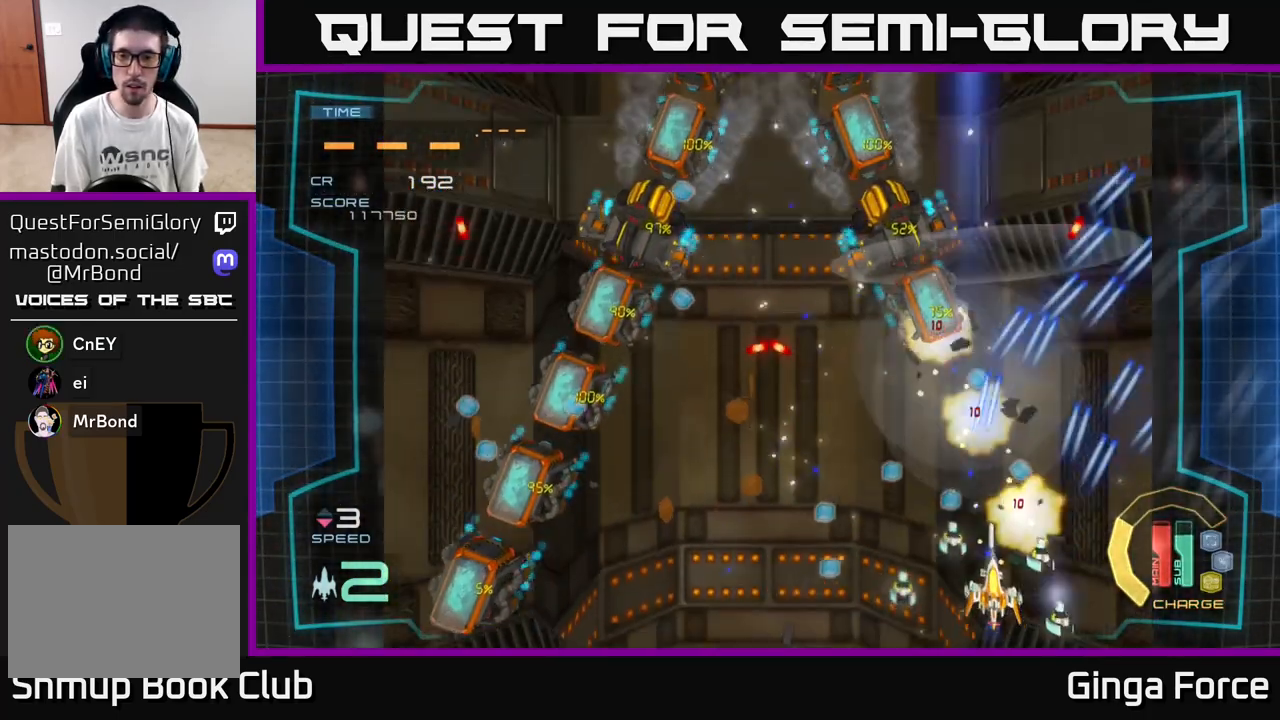
{"buttons": [], "left_stick": "up-left", "events": [[233, "X", "down"], [350, "left_stick", "left"], [400, "X", "up"], [417, "A", "up"], [483, "left_stick", "up-left"]]}
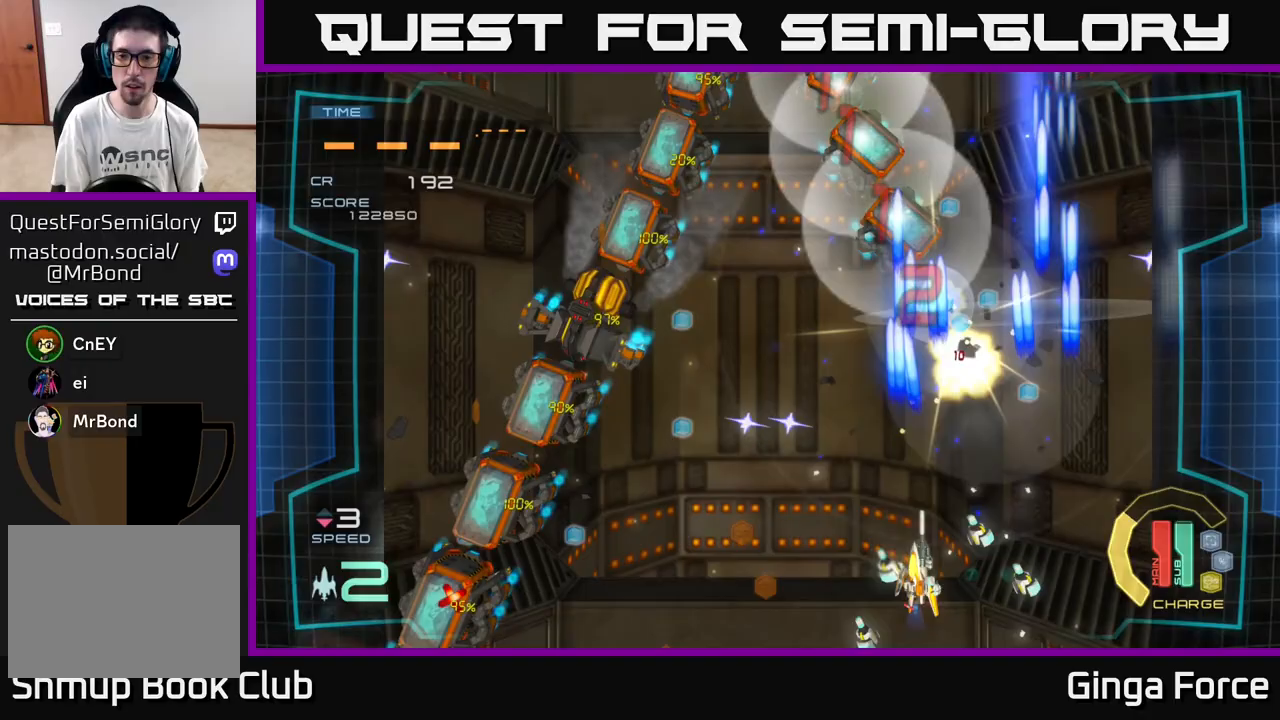
{"buttons": ["A"], "left_stick": "up", "events": [[233, "left_stick", "up"], [250, "A", "down"], [383, "left_stick", "up-left"], [483, "left_stick", "up"]]}
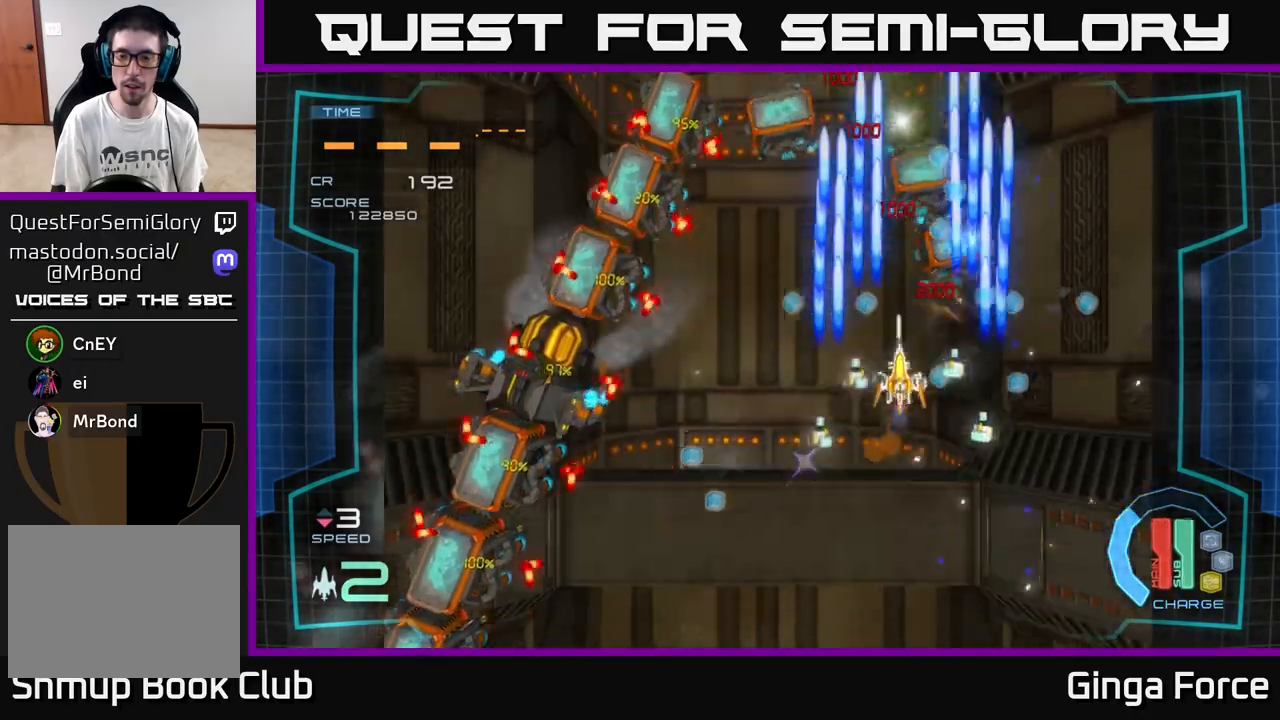
{"buttons": ["A"], "left_stick": "down", "events": [[33, "left_stick", "up-right"], [50, "X", "down"], [183, "left_stick", "down-right"], [200, "X", "up"], [333, "X", "down"], [350, "left_stick", "down"], [483, "X", "up"]]}
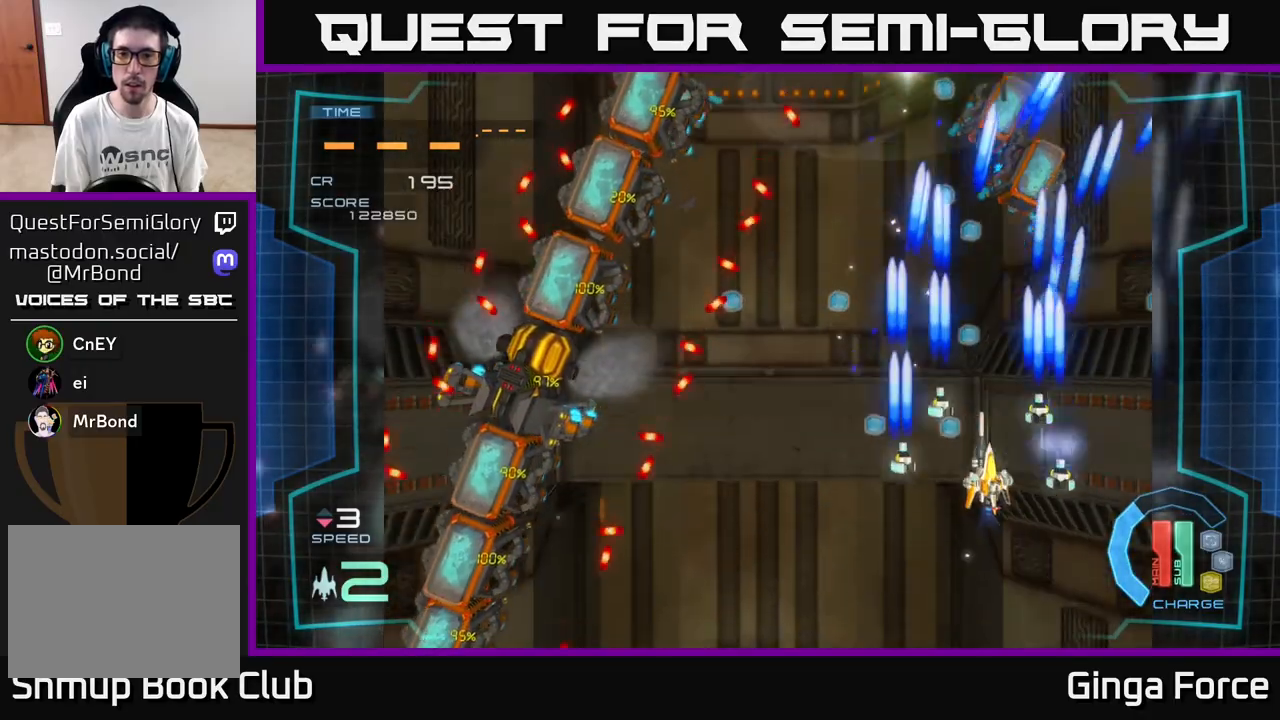
{"buttons": ["A"], "left_stick": "left", "events": [[50, "X", "down"], [167, "left_stick", "down-left"], [183, "X", "up"], [283, "left_stick", "left"], [333, "A", "up"], [433, "A", "down"]]}
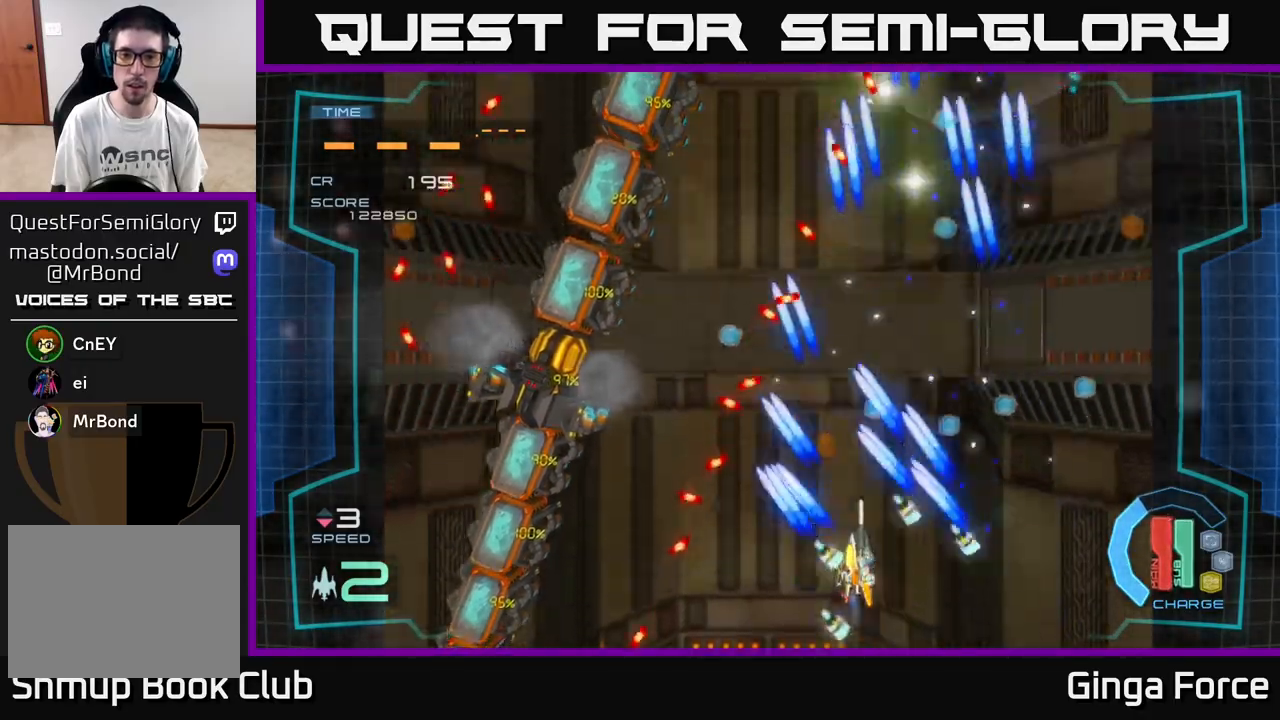
{"buttons": ["A"], "left_stick": "down-left", "events": [[150, "left_stick", "up-left"], [283, "left_stick", "down-left"], [333, "X", "down"], [500, "X", "up"]]}
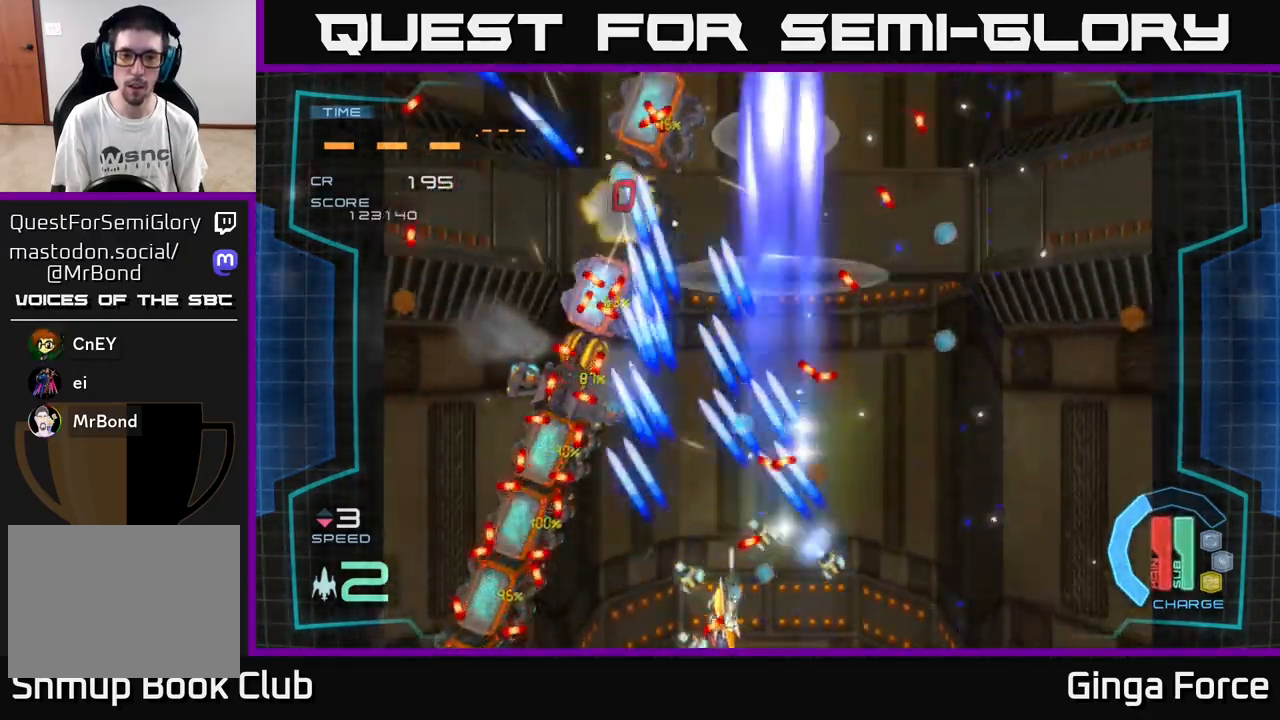
{"buttons": ["A"], "left_stick": "down-right", "events": [[50, "left_stick", "left"], [317, "X", "down"], [367, "left_stick", "down-right"], [500, "X", "up"]]}
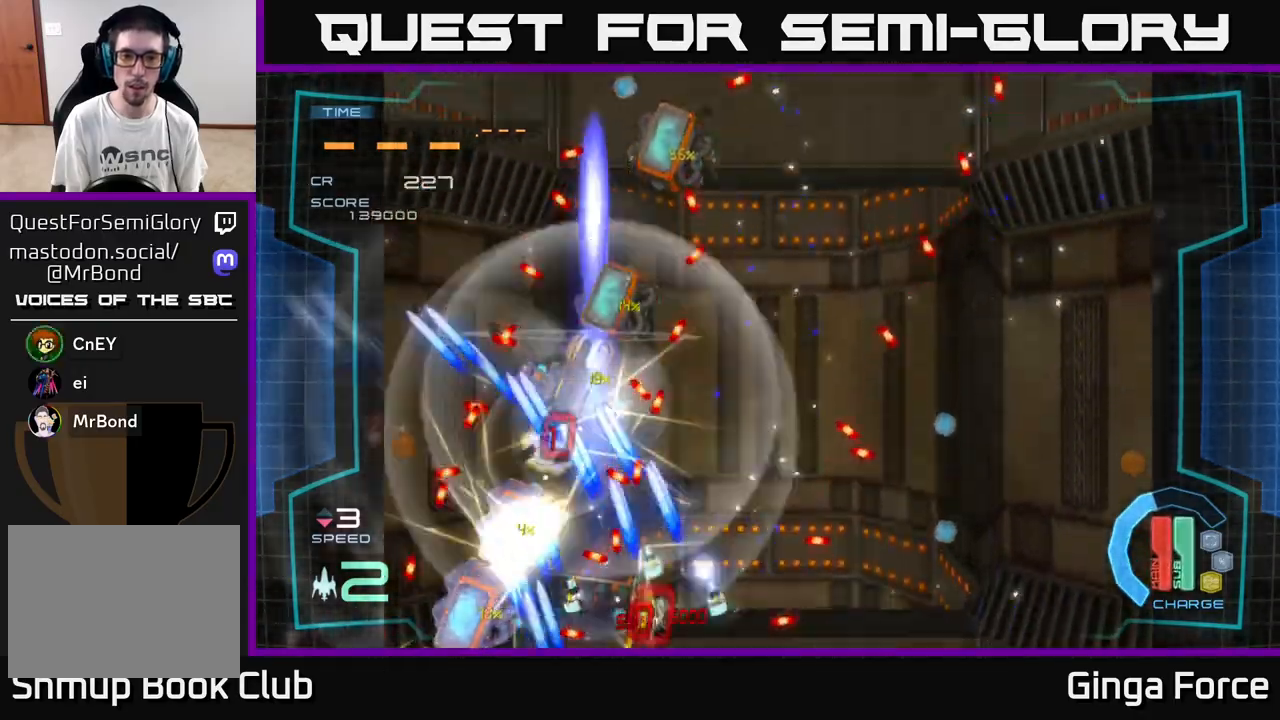
{"buttons": ["A"], "left_stick": "left", "events": [[33, "left_stick", "right"], [233, "left_stick", "left"], [300, "A", "up"], [500, "A", "down"]]}
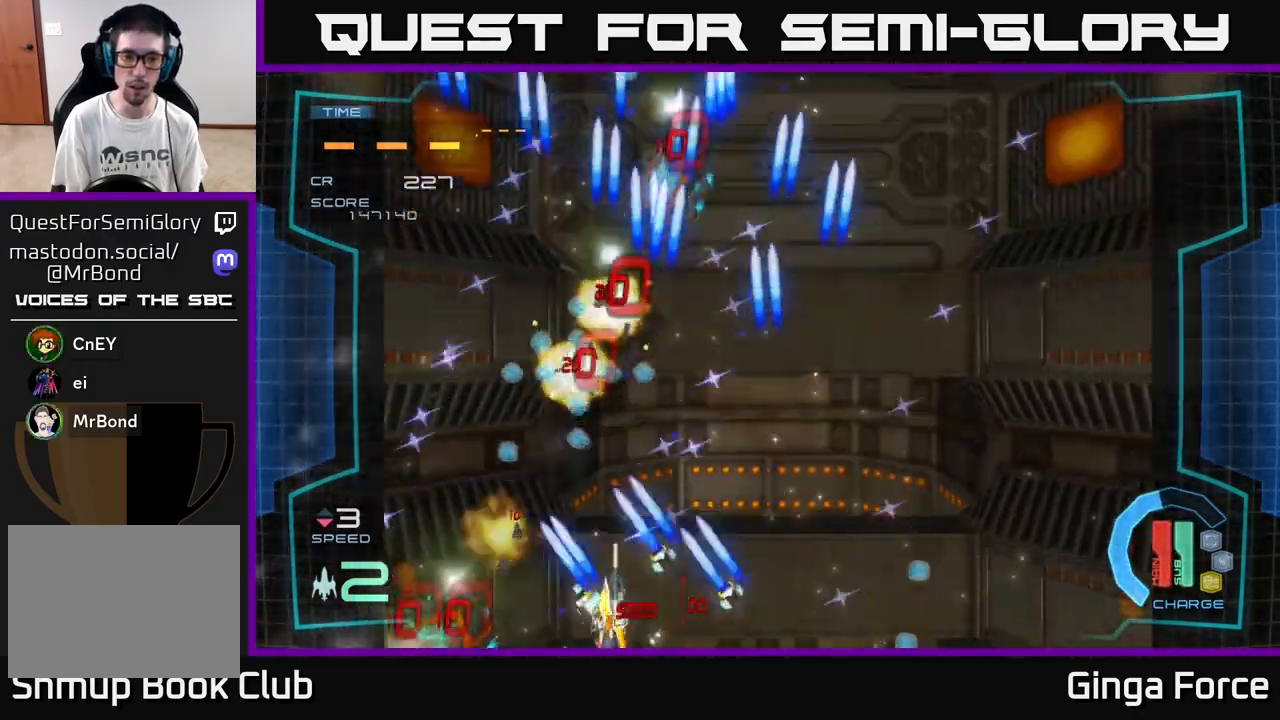
{"buttons": ["A"], "left_stick": "up-right", "events": [[67, "X", "down"], [200, "left_stick", "up"], [250, "X", "up"], [367, "left_stick", "right"], [467, "left_stick", "up-right"]]}
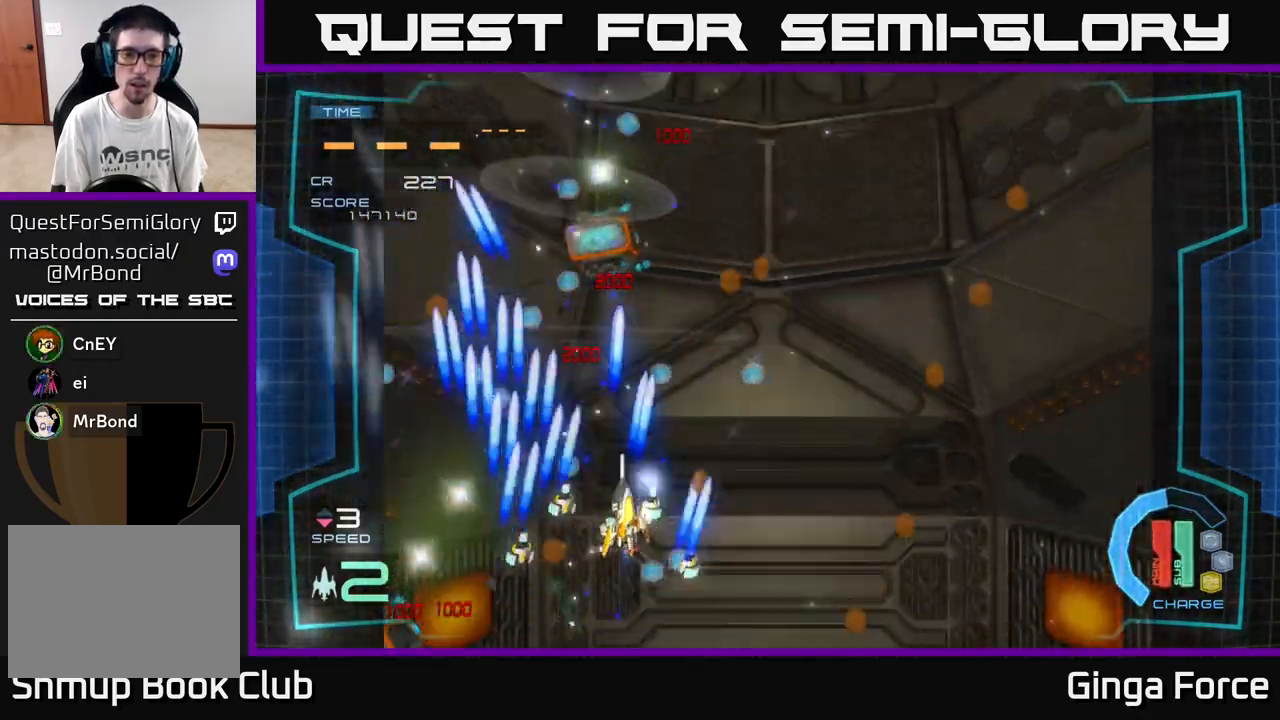
{"buttons": [], "left_stick": "right", "events": [[17, "left_stick", "up"], [67, "X", "down"], [67, "left_stick", "up-left"], [233, "X", "up"], [350, "left_stick", "down-left"], [383, "A", "up"], [500, "left_stick", "right"]]}
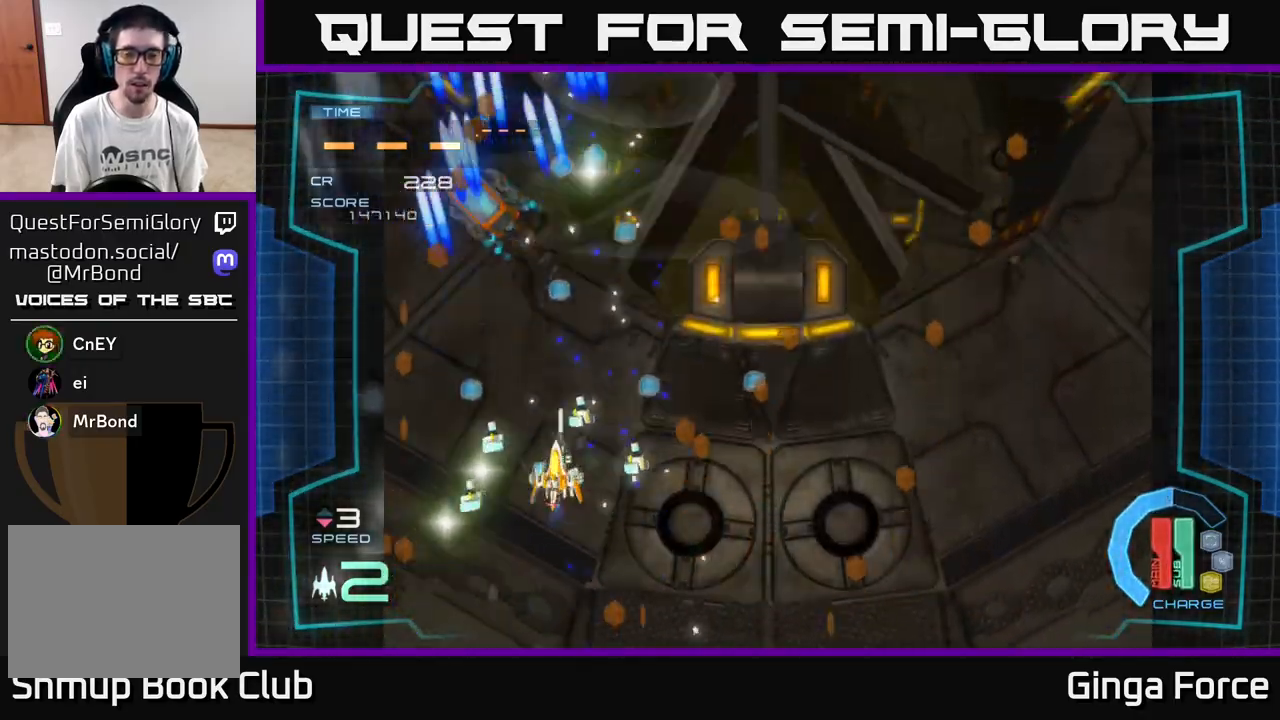
{"buttons": [], "left_stick": "right", "events": [[167, "left_stick", "up-right"], [350, "left_stick", "right"]]}
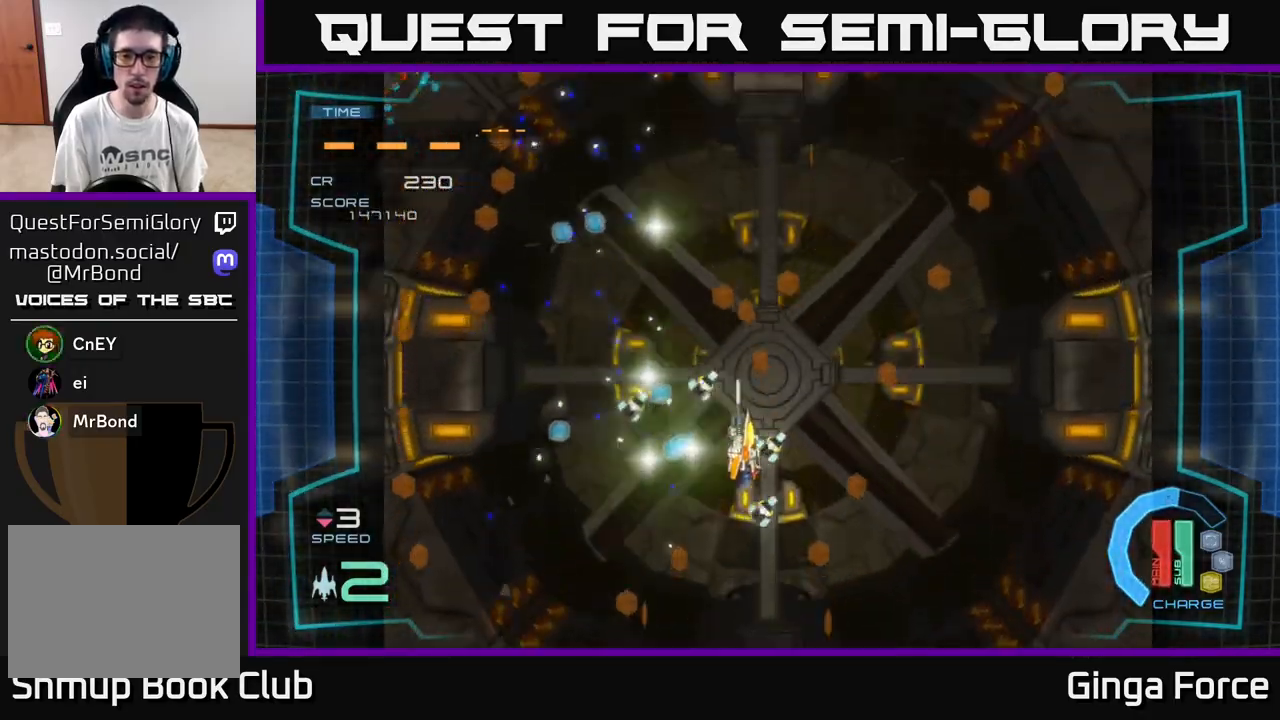
{"buttons": [], "left_stick": "up-left", "events": [[333, "left_stick", "up"], [383, "left_stick", "up-left"]]}
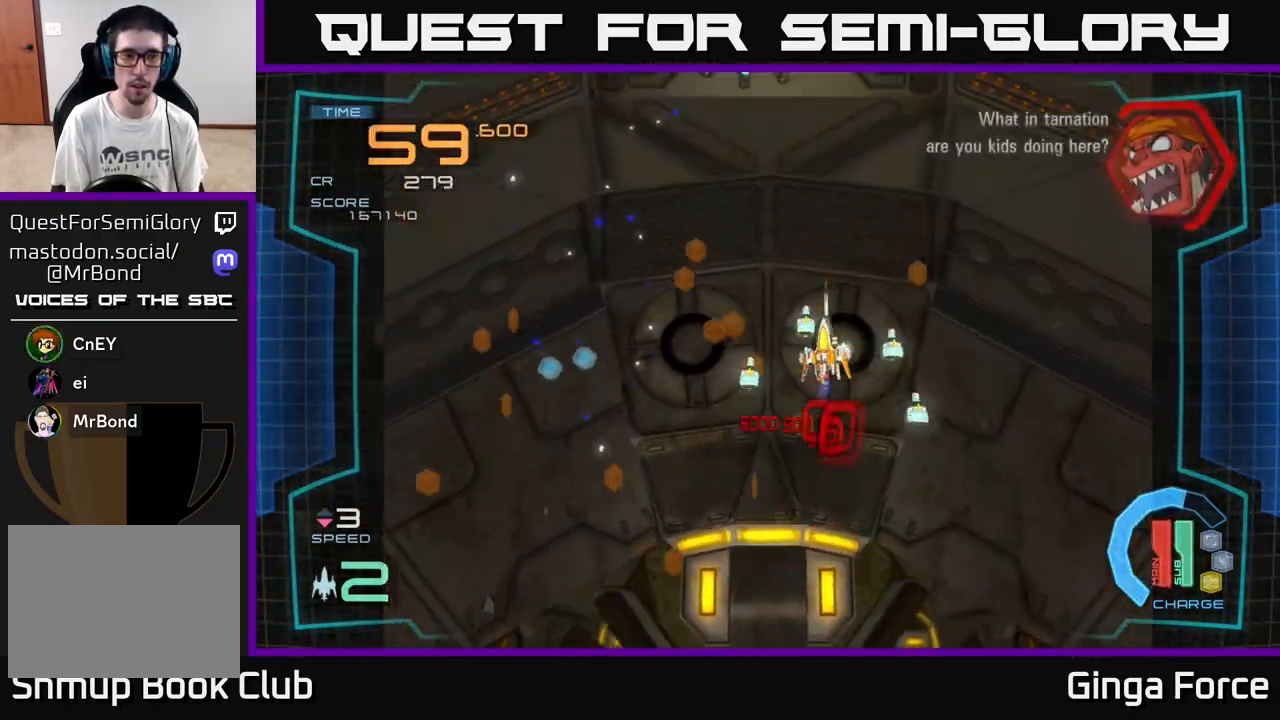
{"buttons": [], "left_stick": "down-right", "events": [[33, "left_stick", "left"], [133, "left_stick", "down-left"], [500, "left_stick", "down-right"]]}
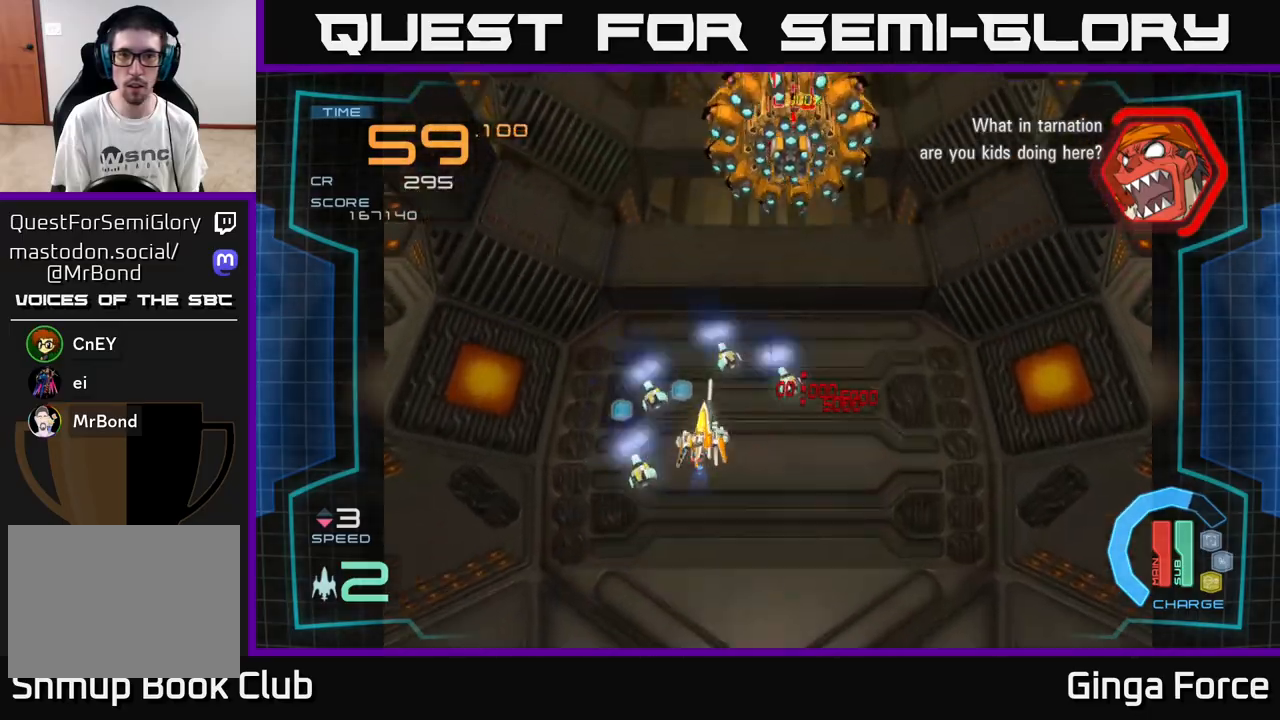
{"buttons": ["A", "R2"], "left_stick": "up", "events": [[17, "A", "down"], [50, "left_stick", "right"], [167, "left_stick", "up-right"], [233, "X", "down"], [400, "X", "up"], [400, "left_stick", "up"], [417, "R2", "down"]]}
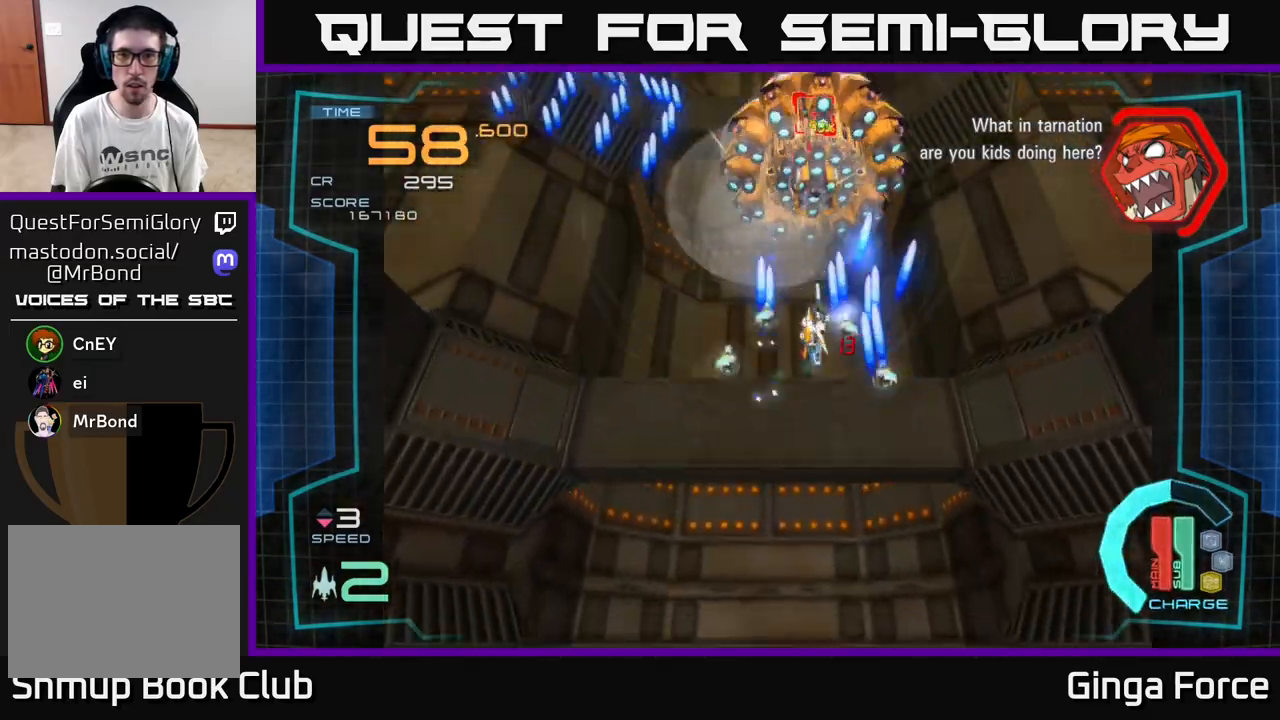
{"buttons": ["A", "R2"], "left_stick": "up", "events": [[17, "left_stick", "center"], [117, "left_stick", "down"], [350, "left_stick", "left"], [500, "left_stick", "up"]]}
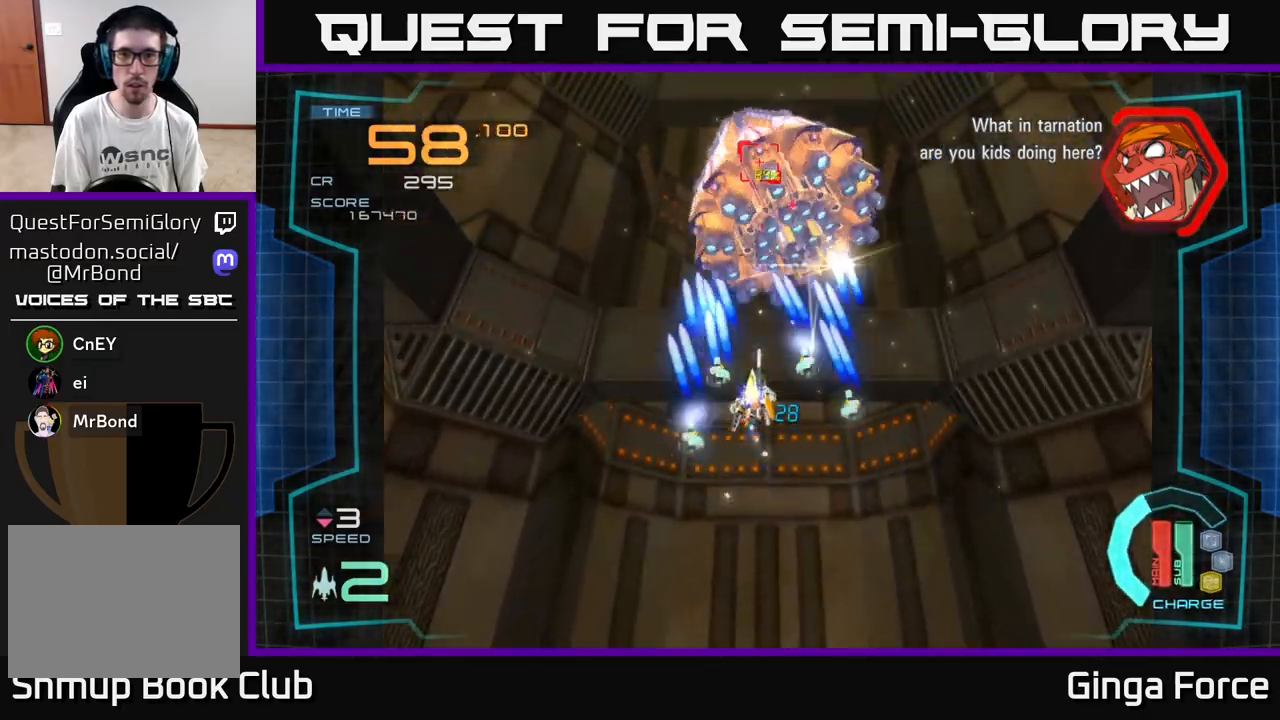
{"buttons": ["A", "R2"], "left_stick": "down-right", "events": [[33, "left_stick", "center"], [100, "left_stick", "down"], [283, "left_stick", "left"], [500, "left_stick", "down-right"]]}
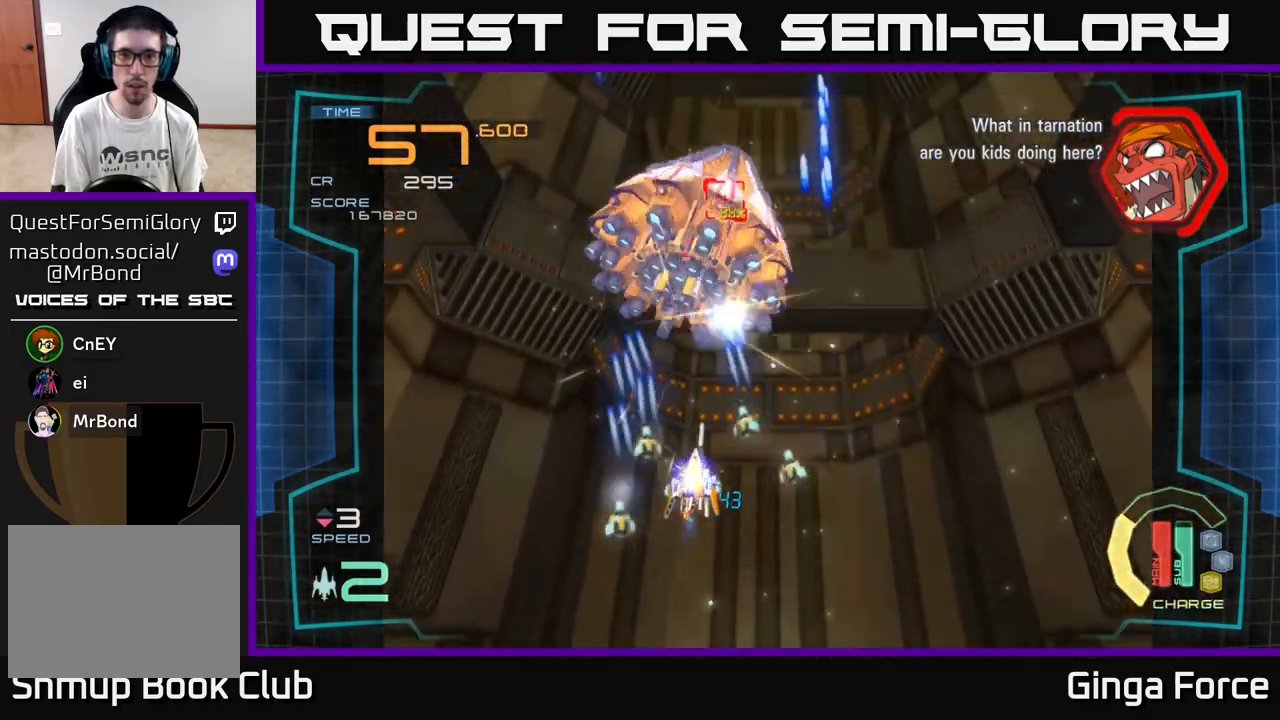
{"buttons": ["A", "R2"], "left_stick": "down-left", "events": [[200, "left_stick", "up-right"], [450, "left_stick", "down-right"], [500, "left_stick", "down-left"]]}
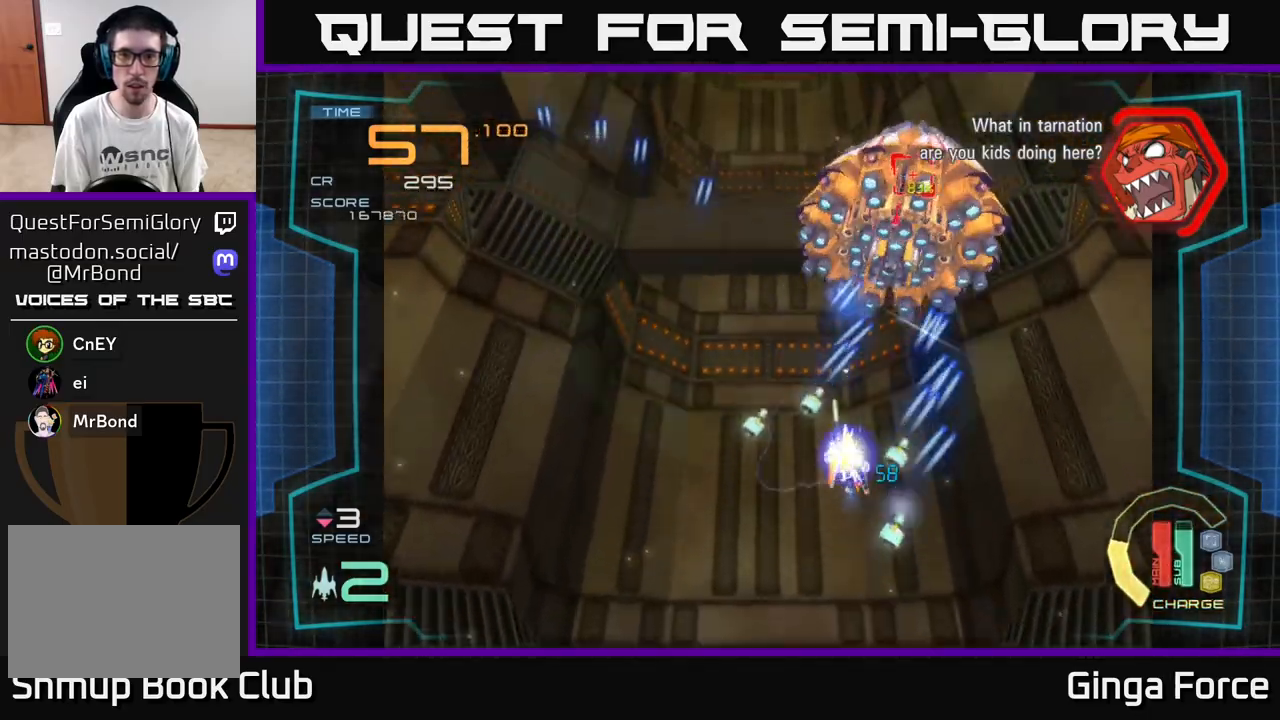
{"buttons": ["A"], "left_stick": "up", "events": [[67, "left_stick", "up-left"], [233, "left_stick", "center"], [417, "left_stick", "up"], [483, "R2", "up"]]}
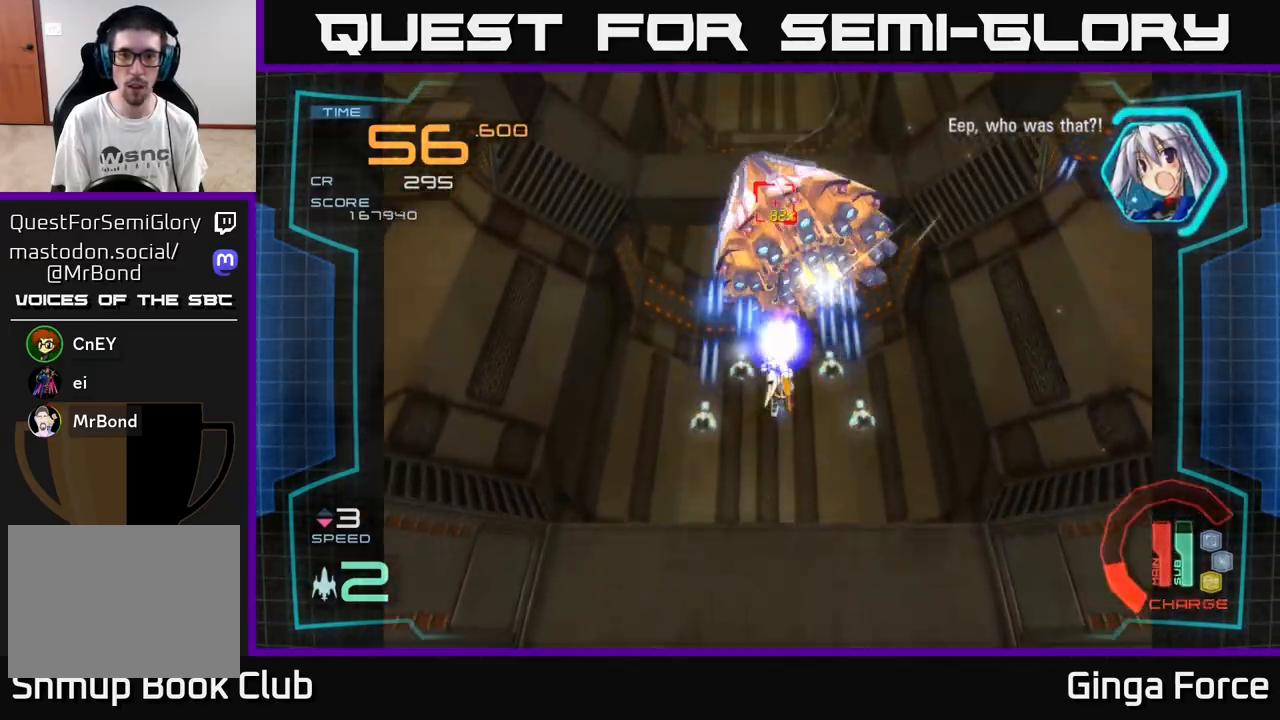
{"buttons": ["A"], "left_stick": "left", "events": [[33, "left_stick", "down-left"], [50, "X", "down"], [300, "left_stick", "down"], [367, "X", "up"], [433, "left_stick", "left"]]}
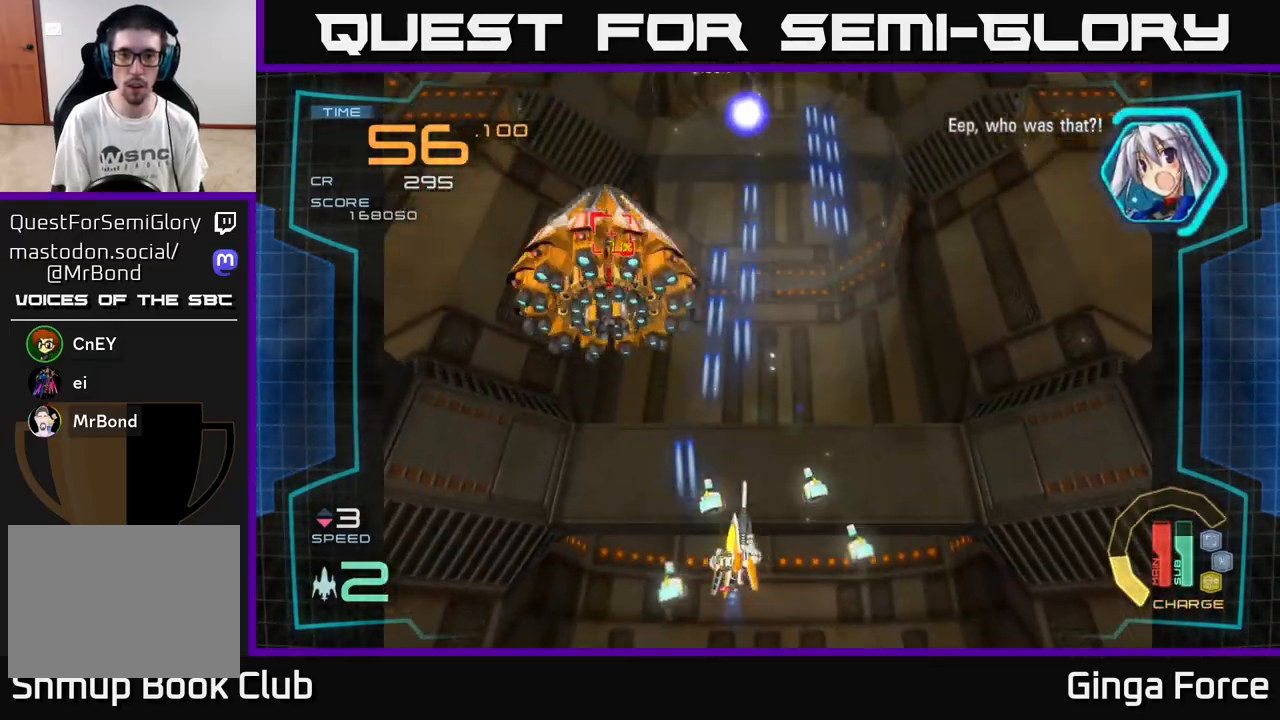
{"buttons": ["A"], "left_stick": "down-left", "events": [[33, "left_stick", "up-left"], [183, "X", "down"], [183, "left_stick", "up"], [317, "left_stick", "right"], [333, "X", "up"], [417, "left_stick", "down"], [467, "left_stick", "down-left"]]}
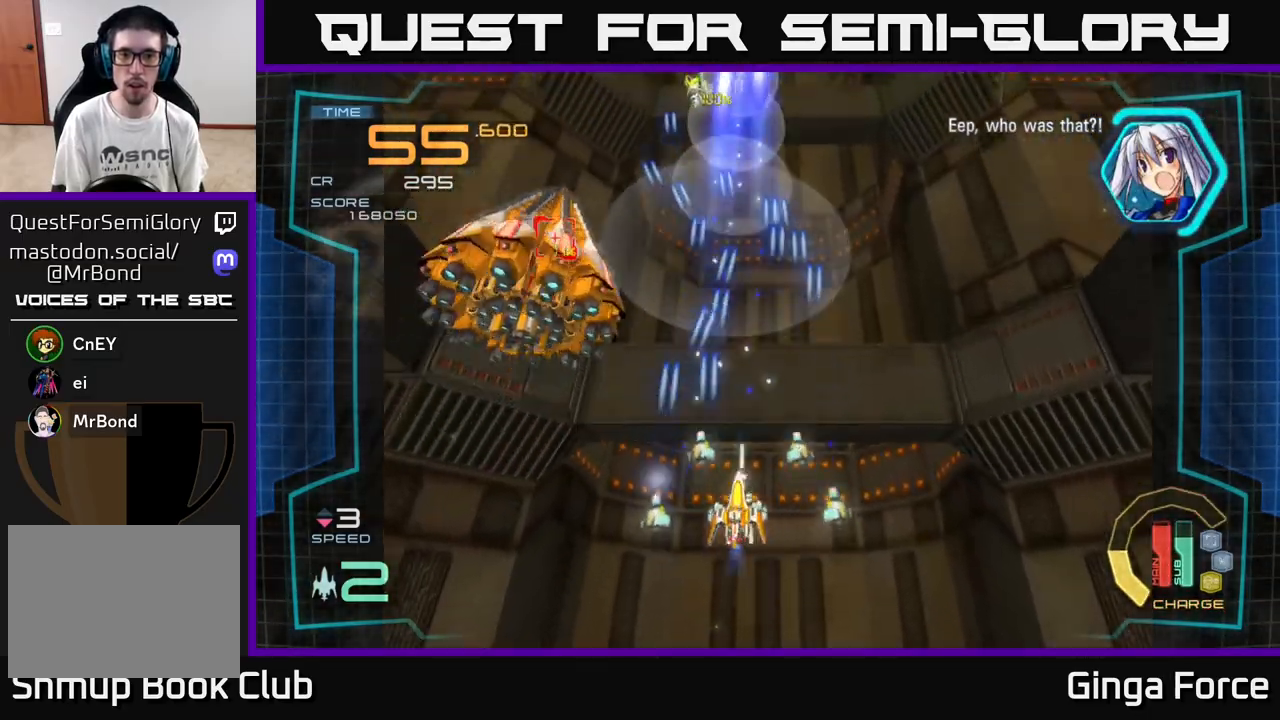
{"buttons": ["A"], "left_stick": "down-right", "events": [[67, "left_stick", "up-left"], [250, "X", "down"], [283, "left_stick", "down-left"], [433, "X", "up"], [500, "left_stick", "down-right"]]}
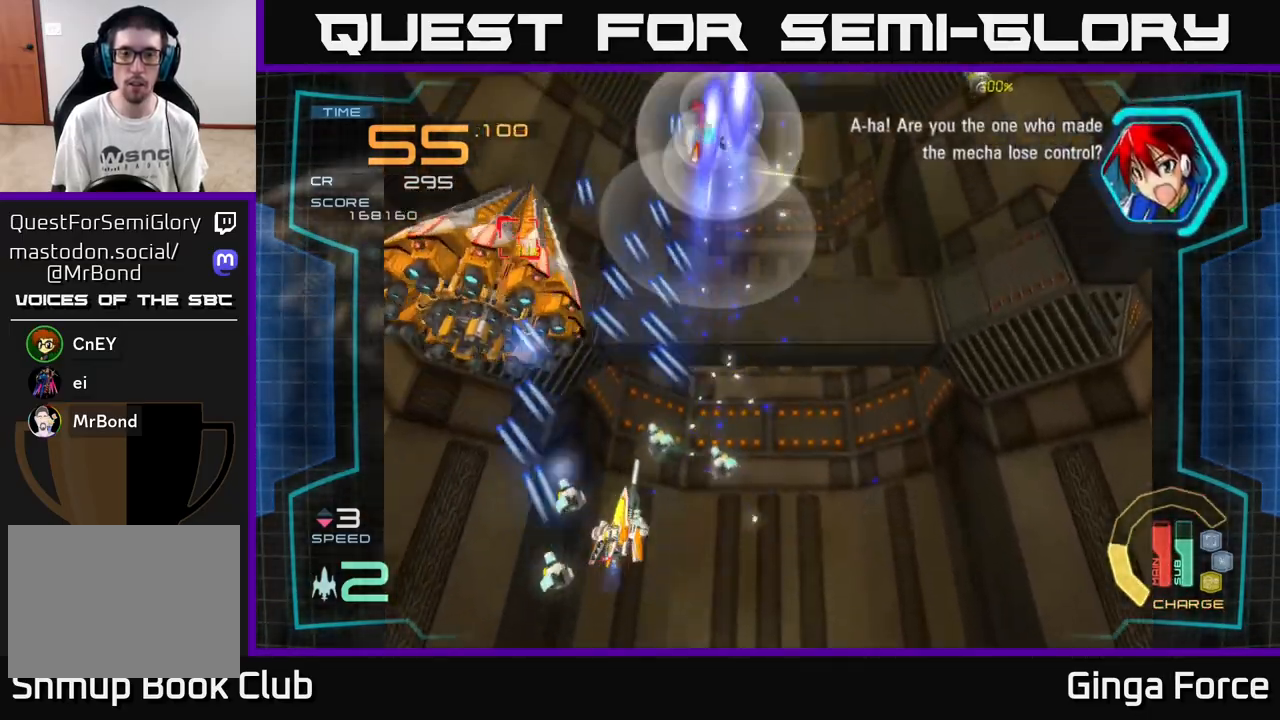
{"buttons": ["A"], "left_stick": "right", "events": [[50, "left_stick", "right"], [283, "X", "down"], [417, "X", "up"]]}
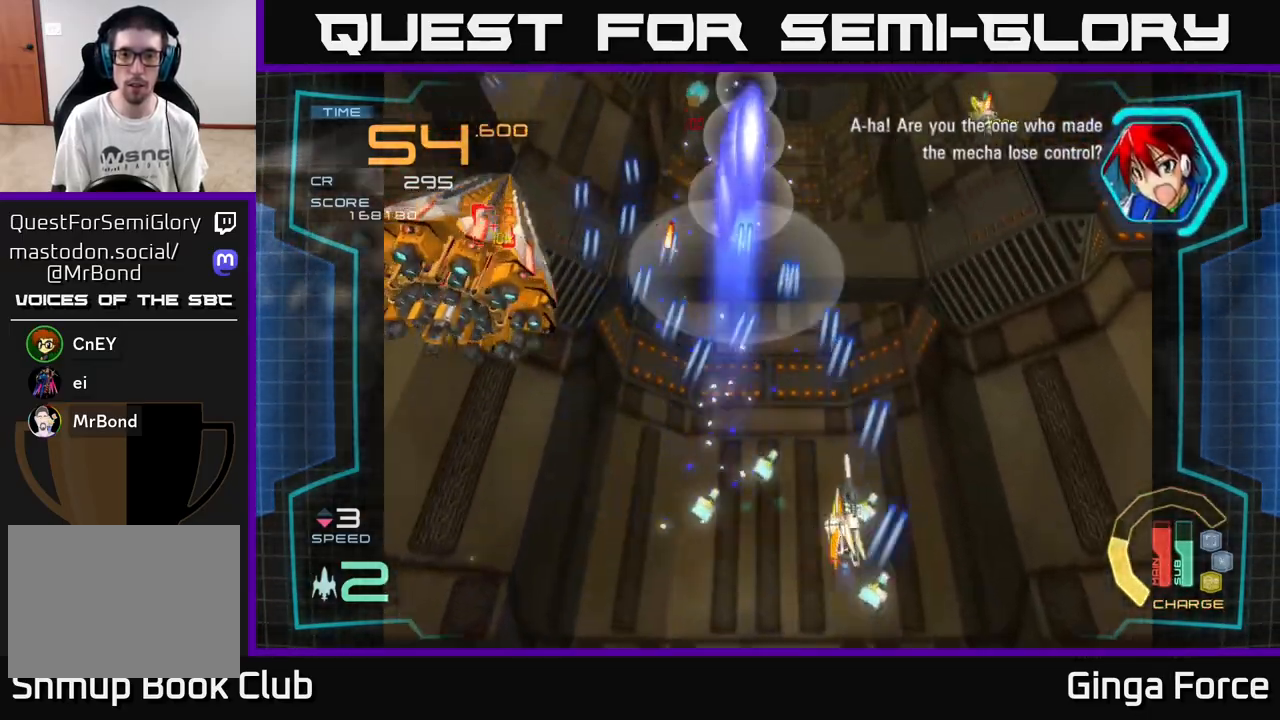
{"buttons": ["A"], "left_stick": "right", "events": [[250, "left_stick", "up-right"], [500, "left_stick", "right"]]}